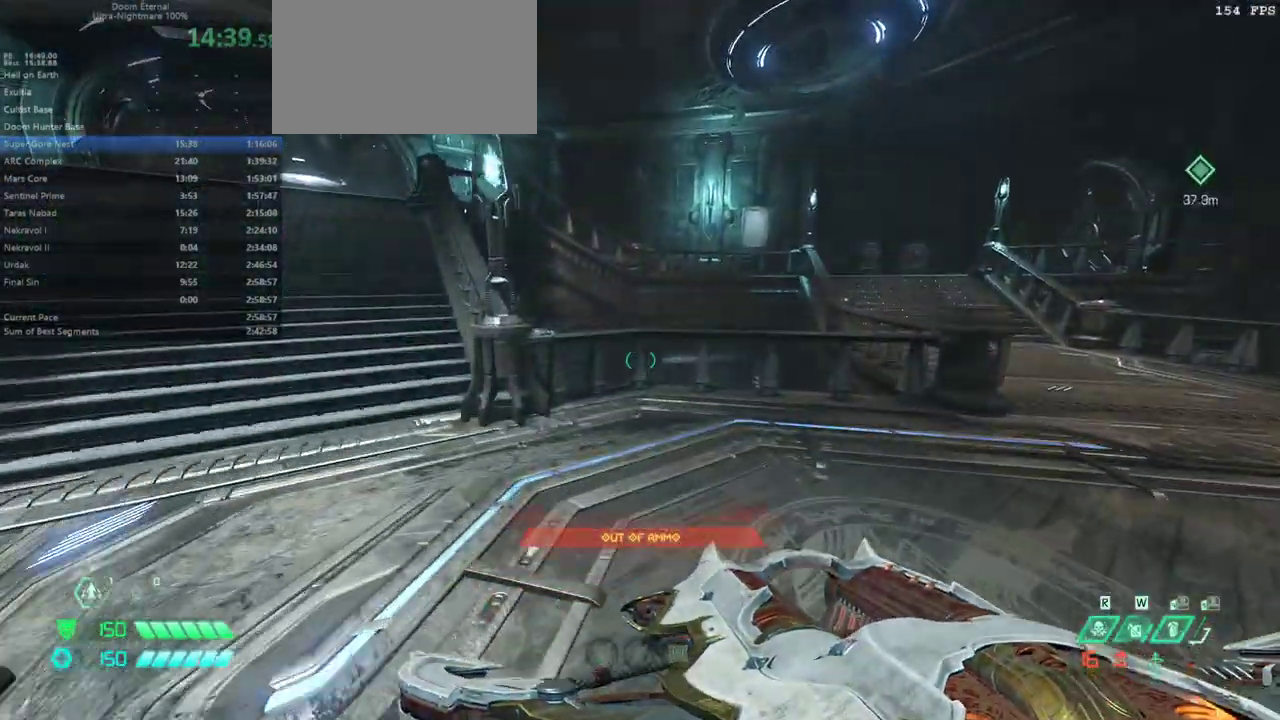
Gameplay with keyboard and mouse; each line is a JSON object with the keys and mouse buttons held at the frame after it. "events" lists presses ("down") and releases ("up") of "bfg", "bl", "bw", "caps_lock", "cg", "cs", "csg", "ctrl", "dash", "fb", "fw", "hc", "jump", "l", "mel", "mod", "pr", "r", "rl", "ssg", "tab", "mouse_left", "mouse_wheel" and "mouse_right" between this image and that frame as [ms after this image, input, new state], when the widget could be followed in between. "mouse_left", "mouse_wheel", "mouse_right" = the "left", "wheel", "right" buttons of the "mouse" list. No other keys are recorded. "wheel" means that the mouse wheel is clicked or scrolled. Key names are as the overlay labels them; some are game actions (e.g. jump) rather than physical keys. Not read: mouse_move.
{"keys": ["fw"], "mouse": [], "events": [[267, "jump", "down"], [367, "jump", "up"]]}
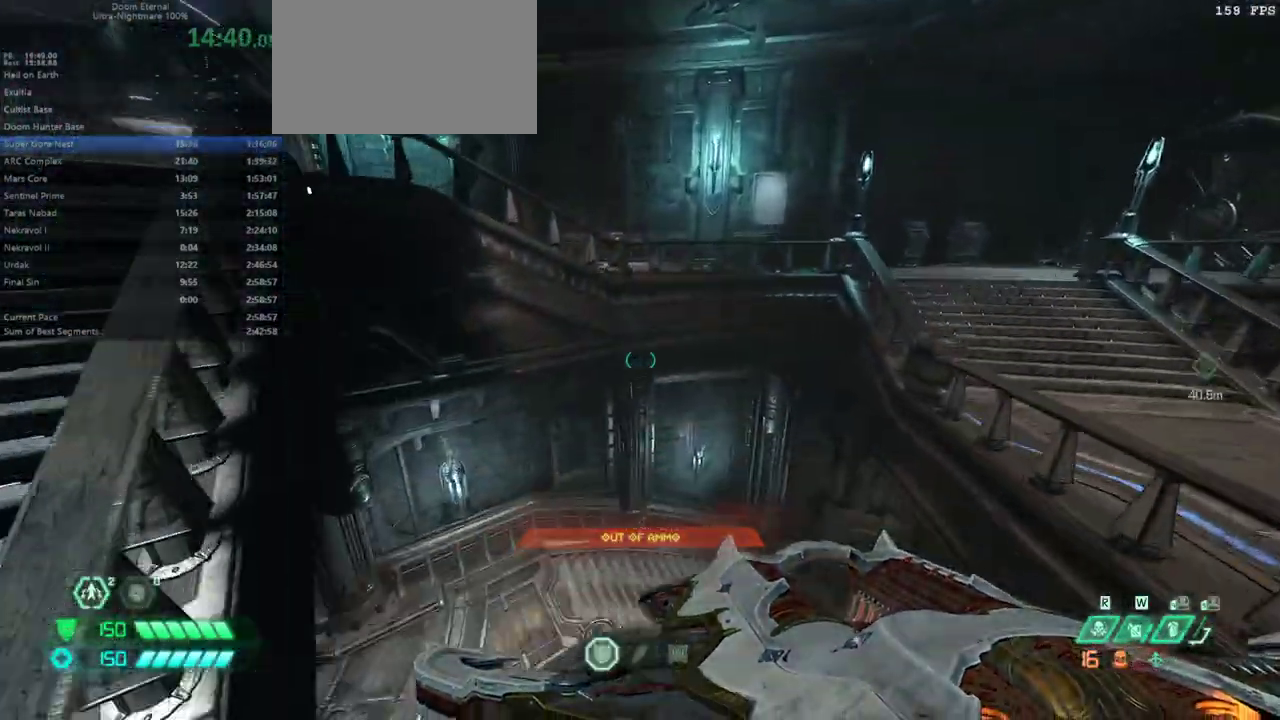
{"keys": ["fw"], "mouse": [], "events": [[233, "fw", "up"], [367, "fw", "down"]]}
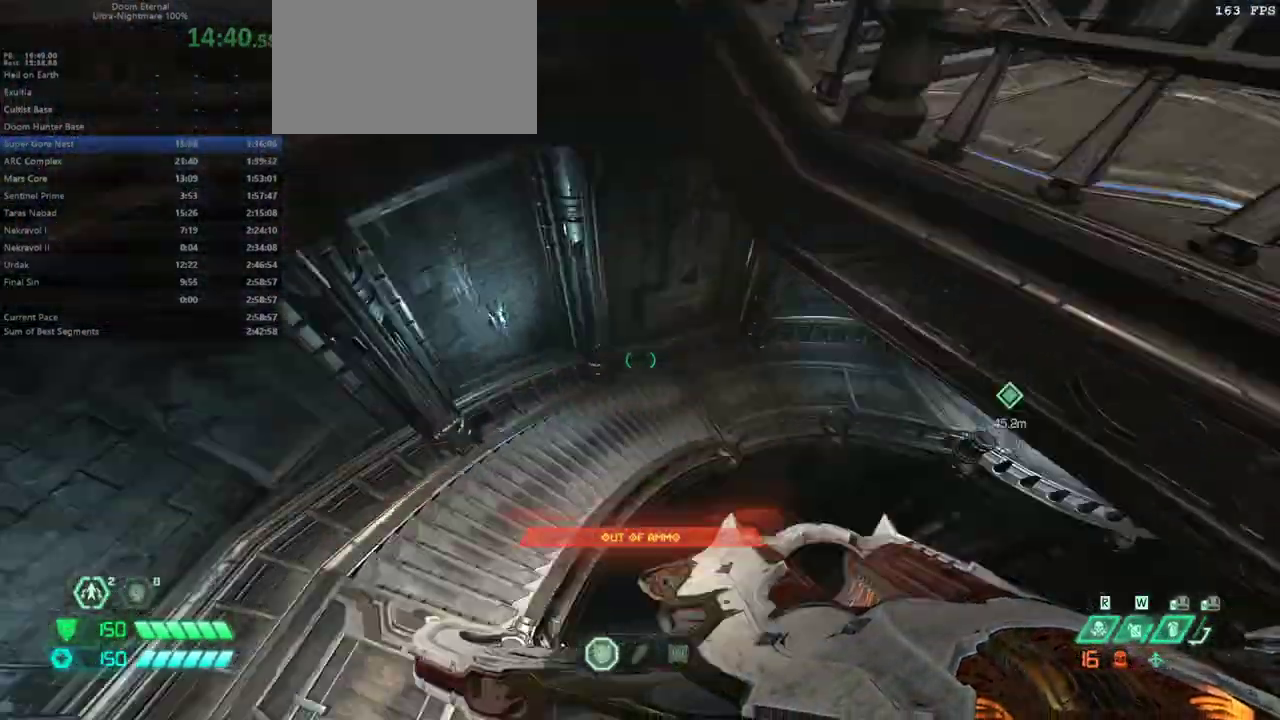
{"keys": ["fw"], "mouse": [], "events": [[33, "fw", "up"], [100, "r", "down"], [267, "fw", "down"], [333, "r", "up"]]}
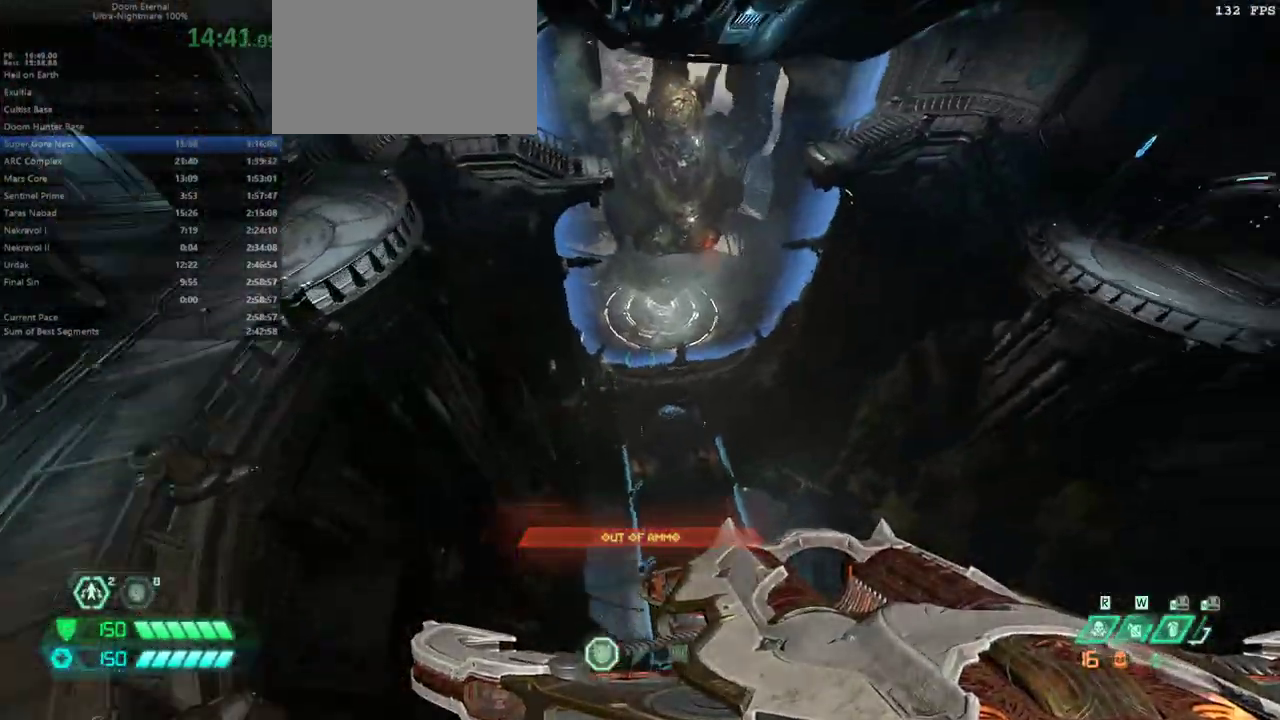
{"keys": ["fw"], "mouse": [], "events": [[233, "jump", "down"], [367, "jump", "up"]]}
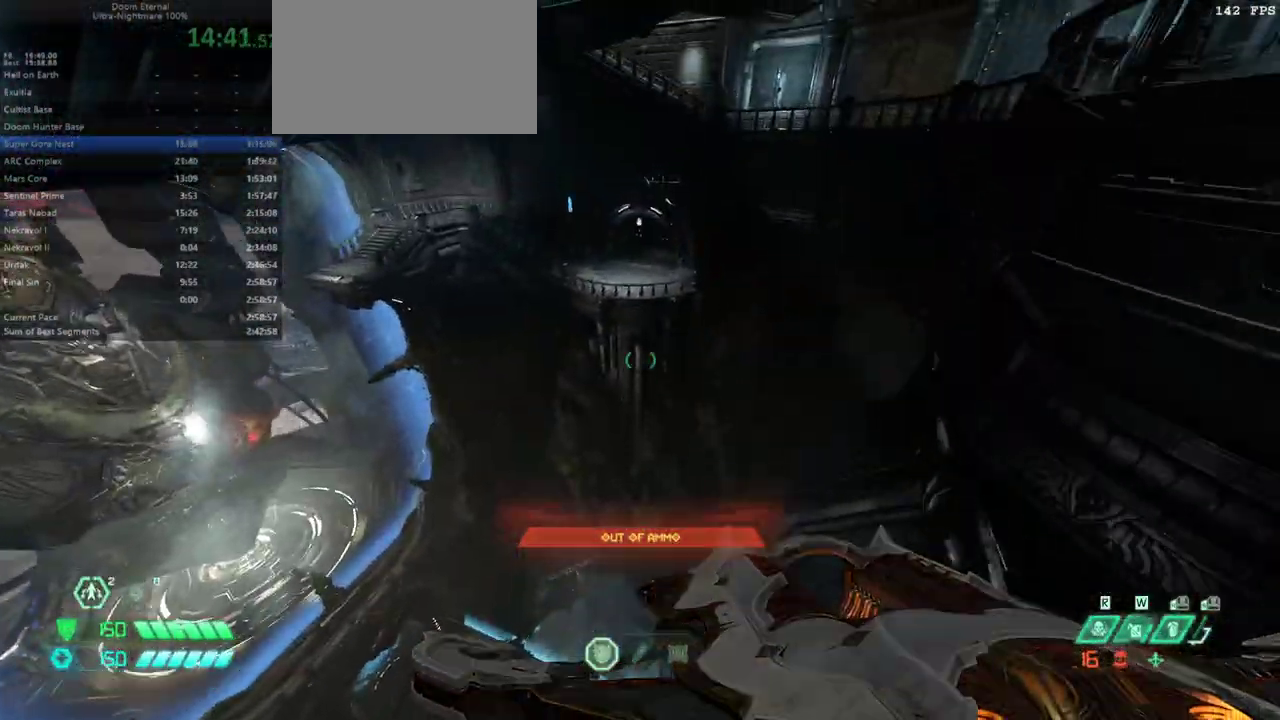
{"keys": ["fw"], "mouse": [], "events": []}
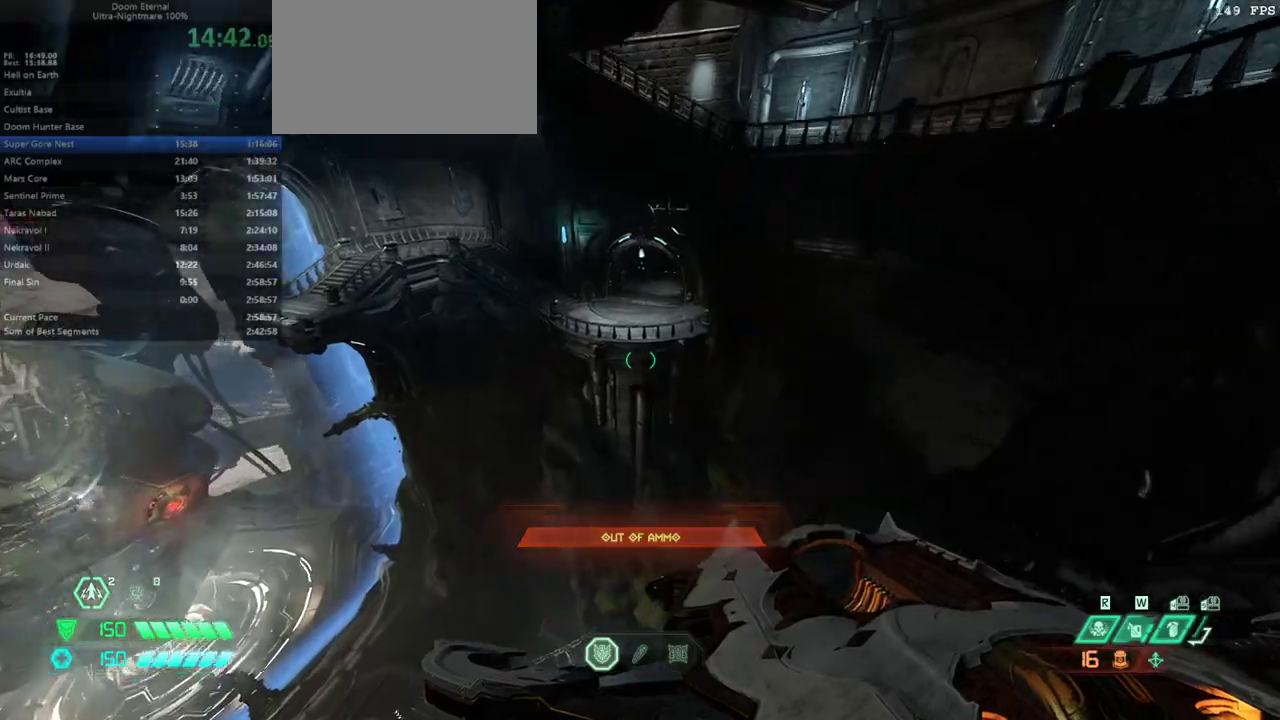
{"keys": ["fw"], "mouse": [], "events": [[100, "dash", "down"], [267, "dash", "up"]]}
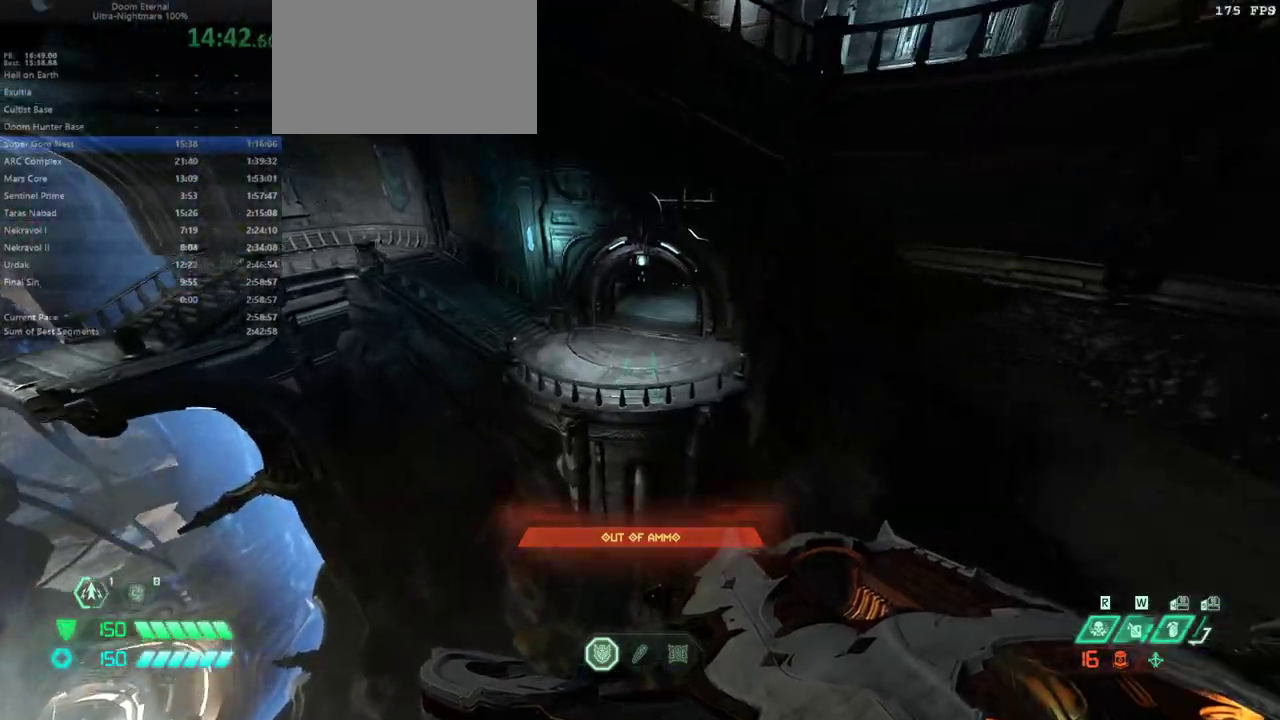
{"keys": ["fw"], "mouse": [], "events": [[367, "dash", "down"], [467, "dash", "up"]]}
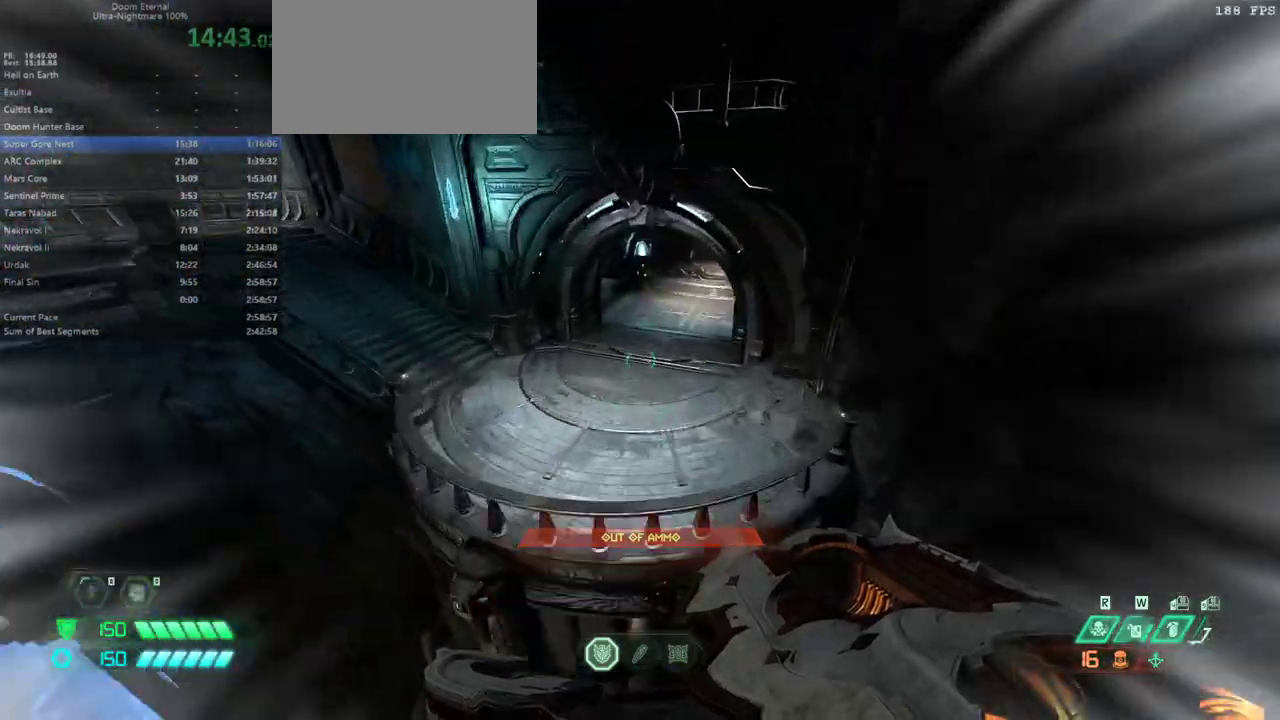
{"keys": ["fw"], "mouse": [], "events": []}
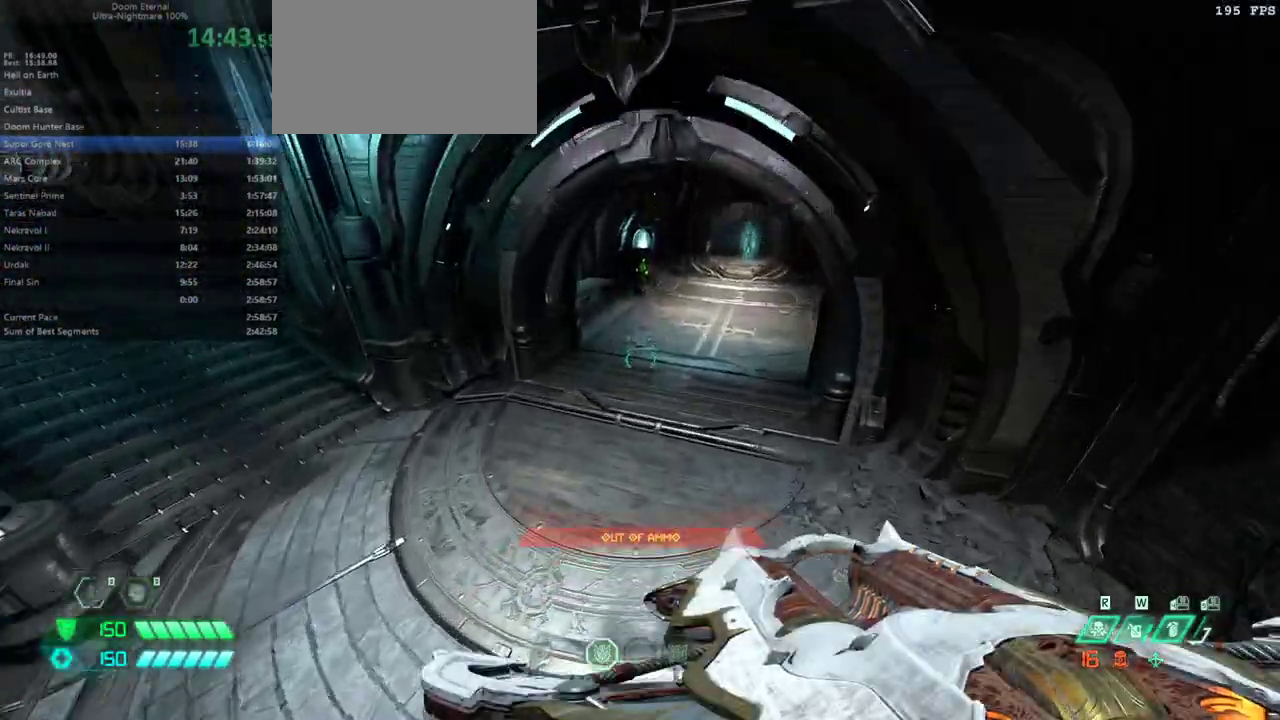
{"keys": ["fw"], "mouse": [], "events": [[200, "mouse_wheel", "down"], [400, "mouse_wheel", "up"]]}
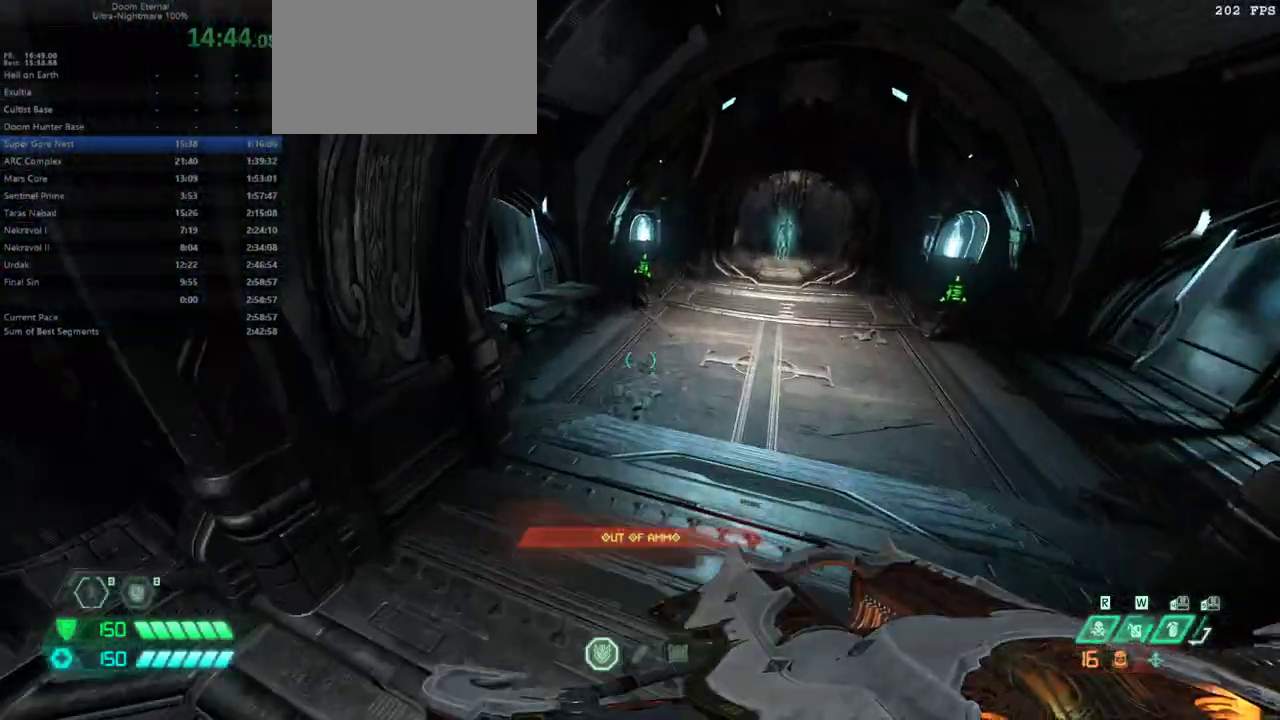
{"keys": ["fw"], "mouse": [], "events": []}
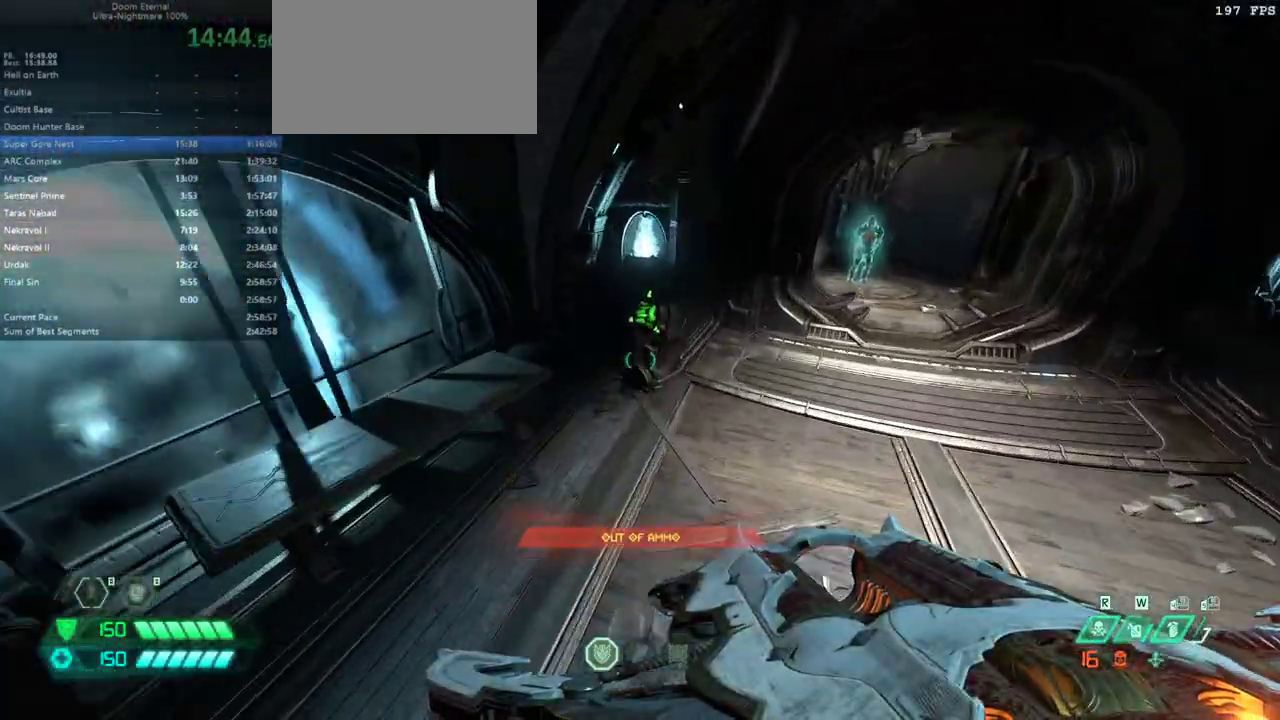
{"keys": ["mel"], "mouse": [], "events": [[467, "fw", "up"], [500, "mel", "down"]]}
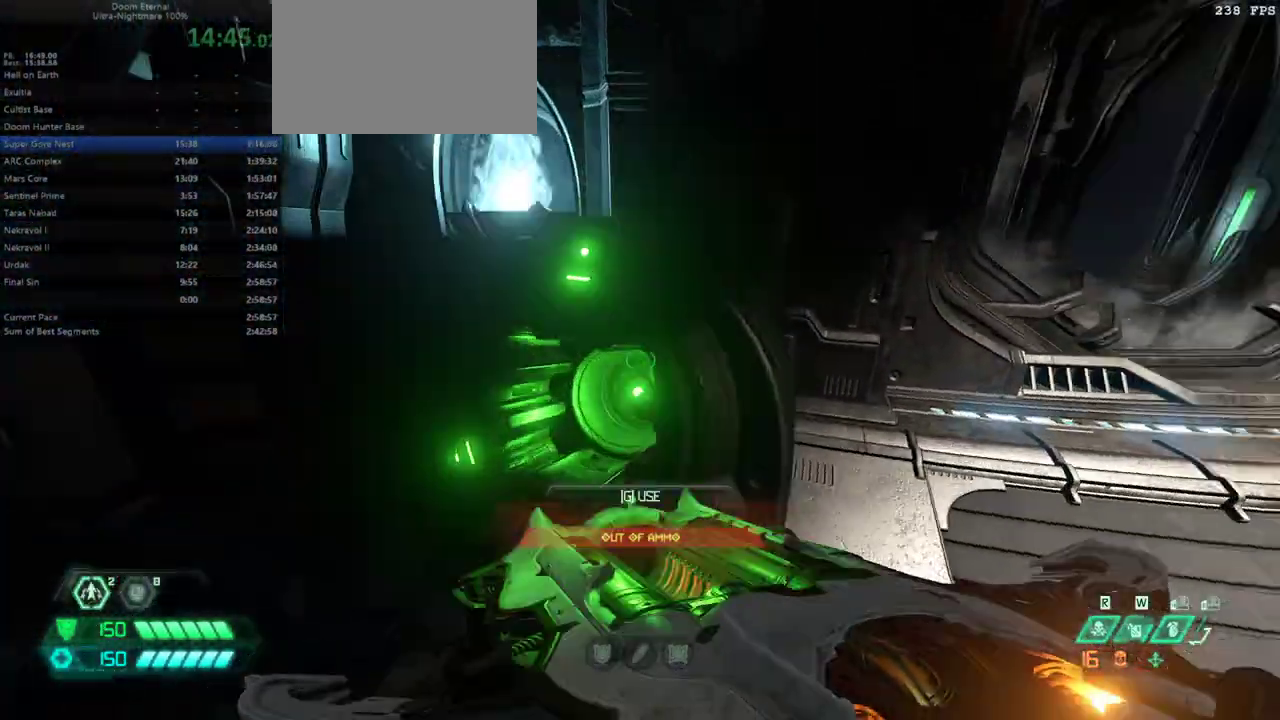
{"keys": [], "mouse": [], "events": [[100, "mel", "up"], [167, "jump", "down"], [200, "jump", "up"]]}
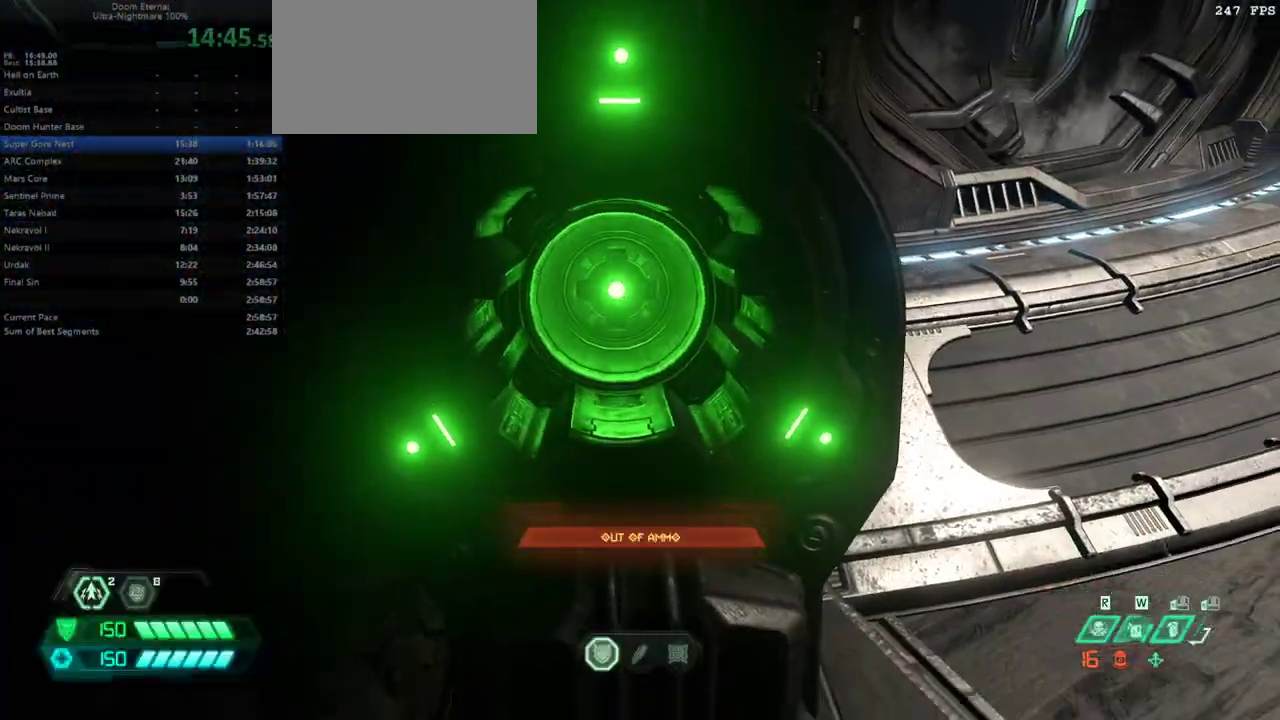
{"keys": [], "mouse": [], "events": []}
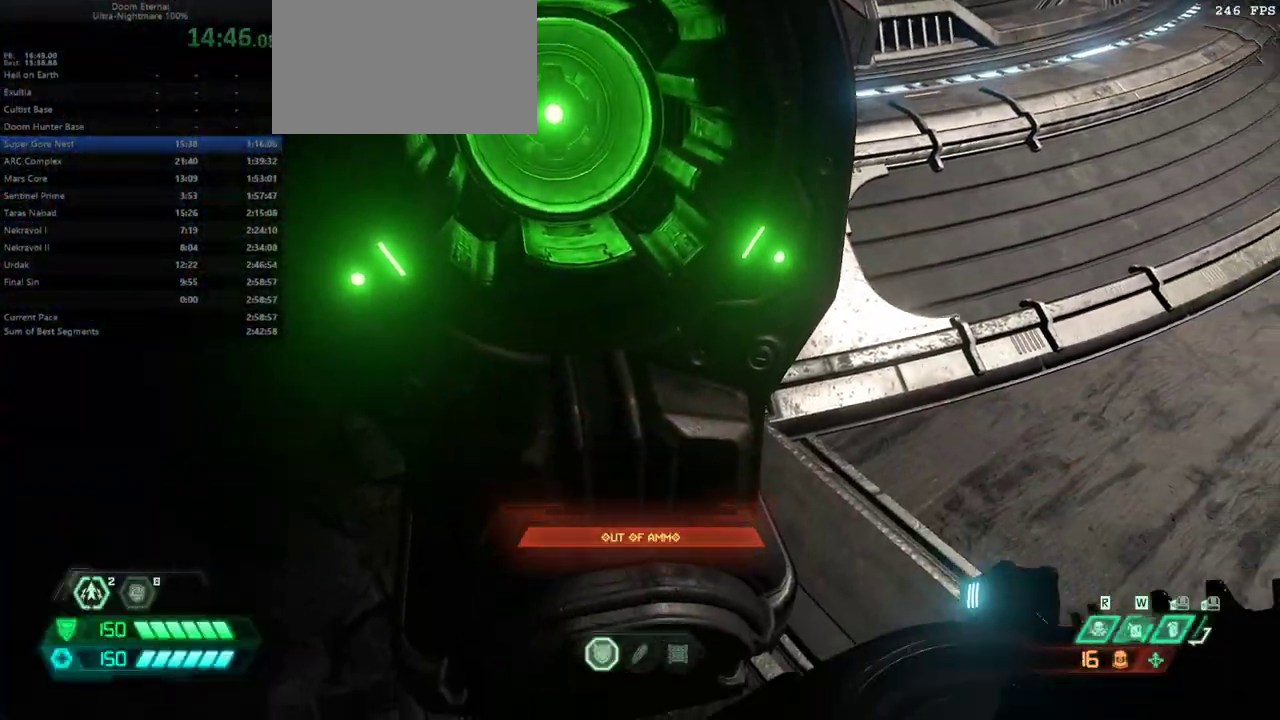
{"keys": [], "mouse": [], "events": []}
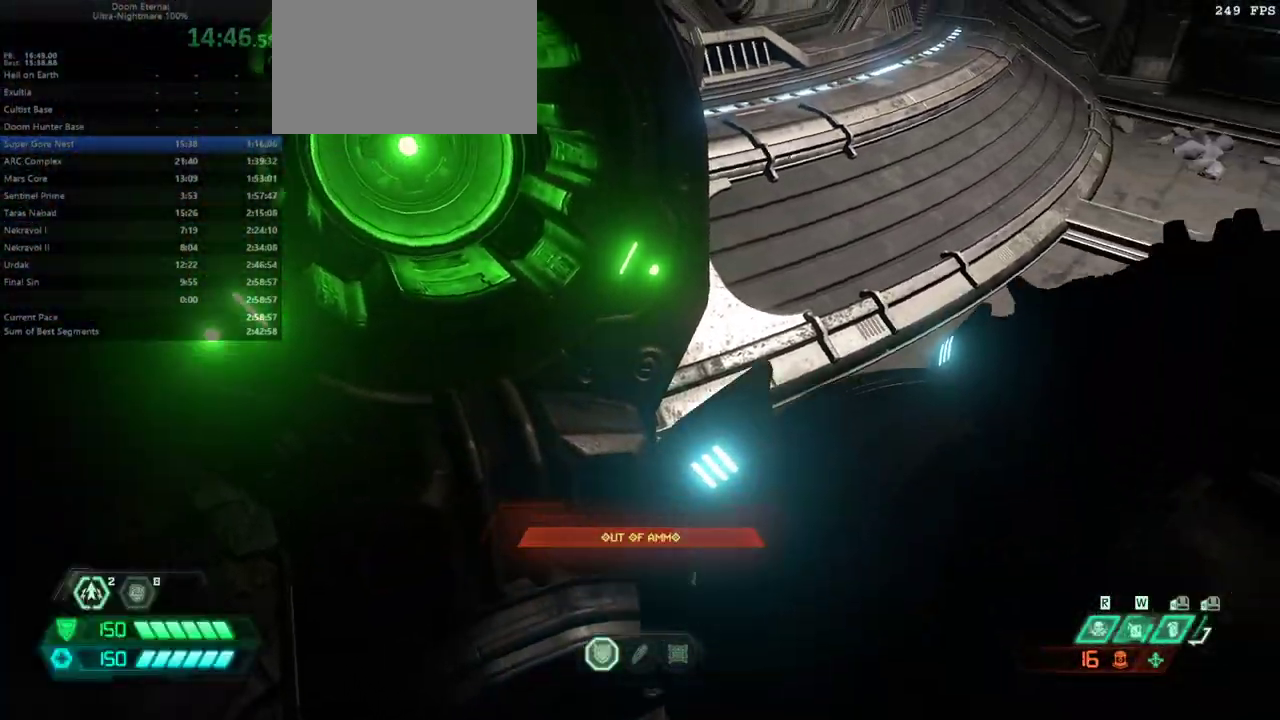
{"keys": [], "mouse": [], "events": []}
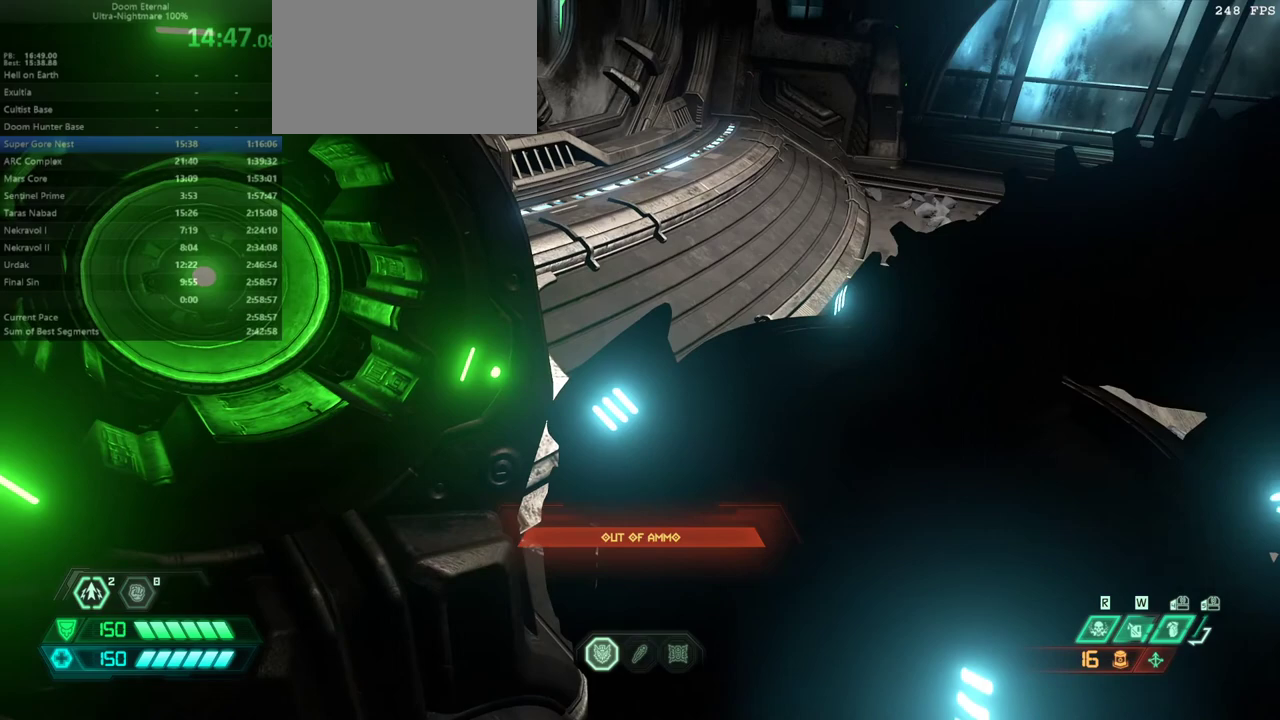
{"keys": [], "mouse": [], "events": []}
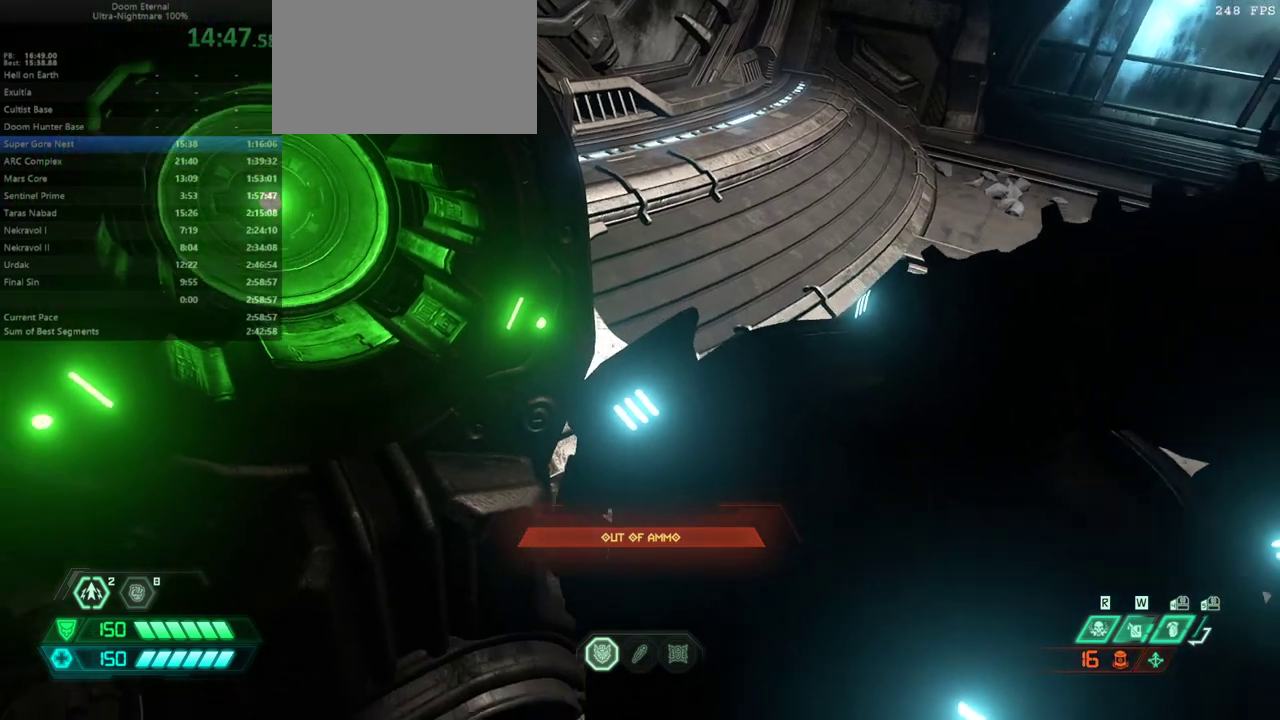
{"keys": ["bw", "r"], "mouse": [], "events": [[200, "bw", "down"], [267, "r", "down"]]}
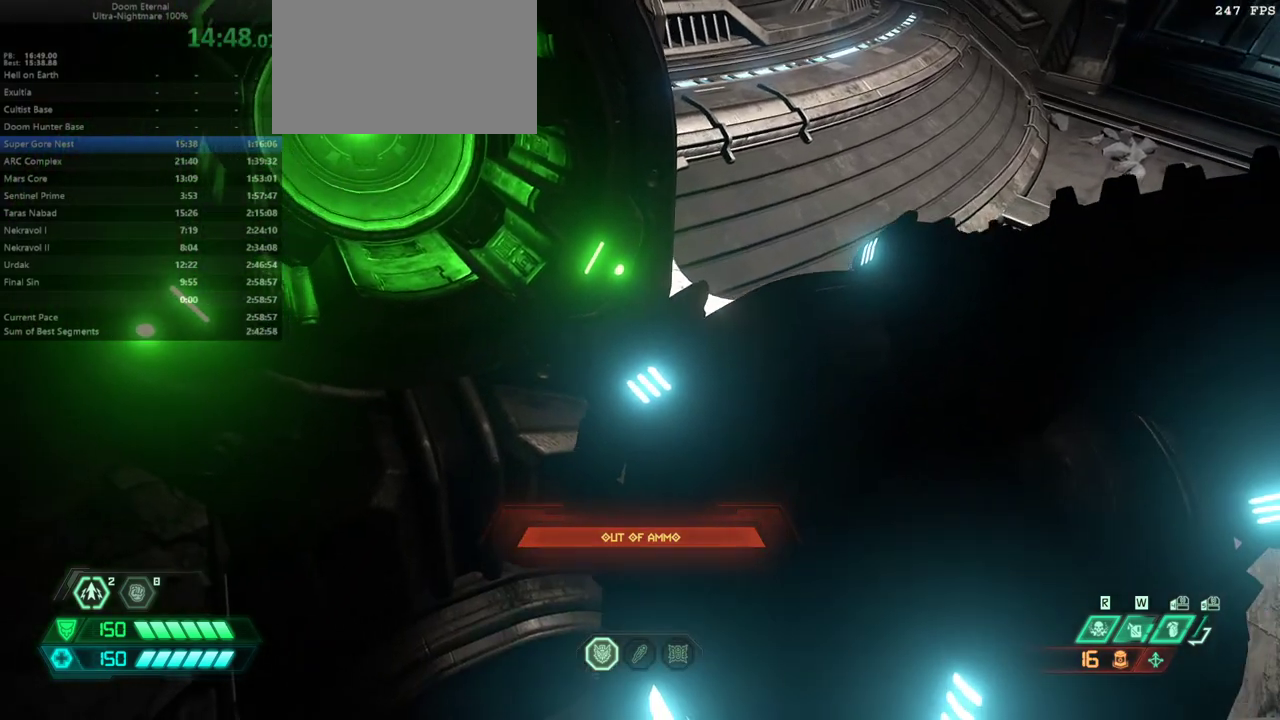
{"keys": ["bw"], "mouse": [], "events": [[67, "bw", "up"], [400, "bw", "down"], [433, "r", "up"]]}
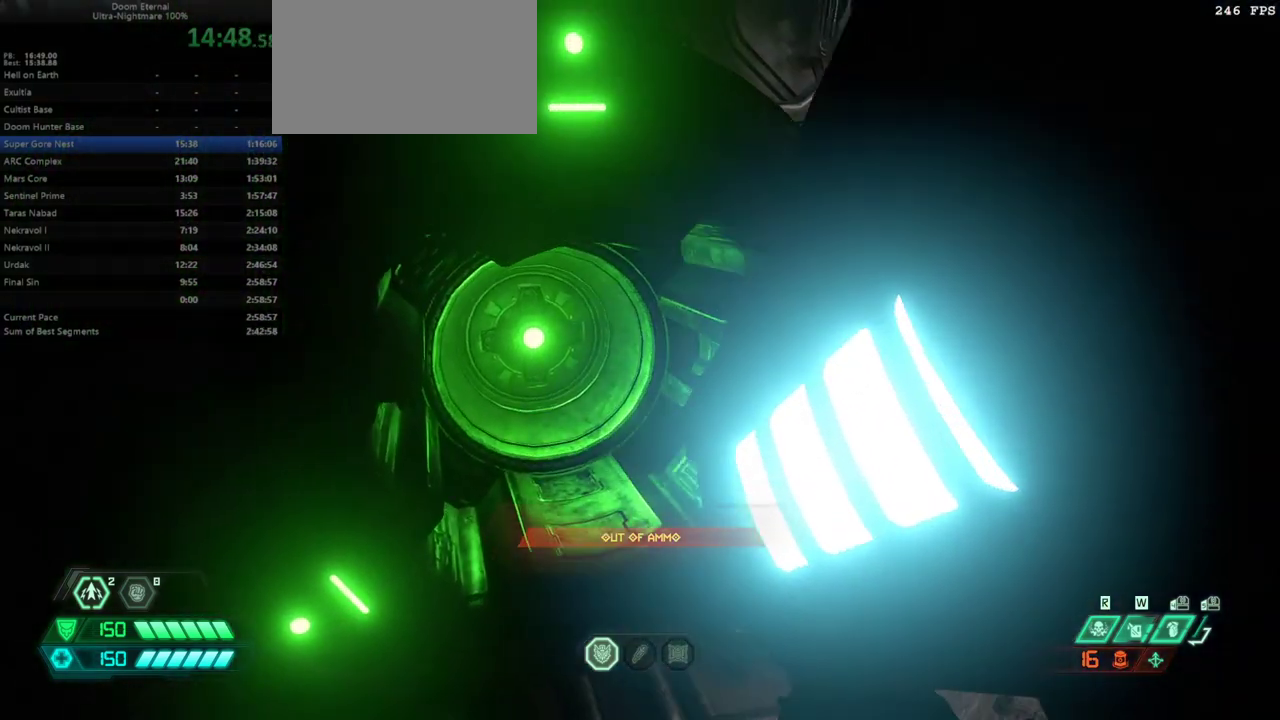
{"keys": ["bw", "r"], "mouse": [], "events": [[133, "r", "down"]]}
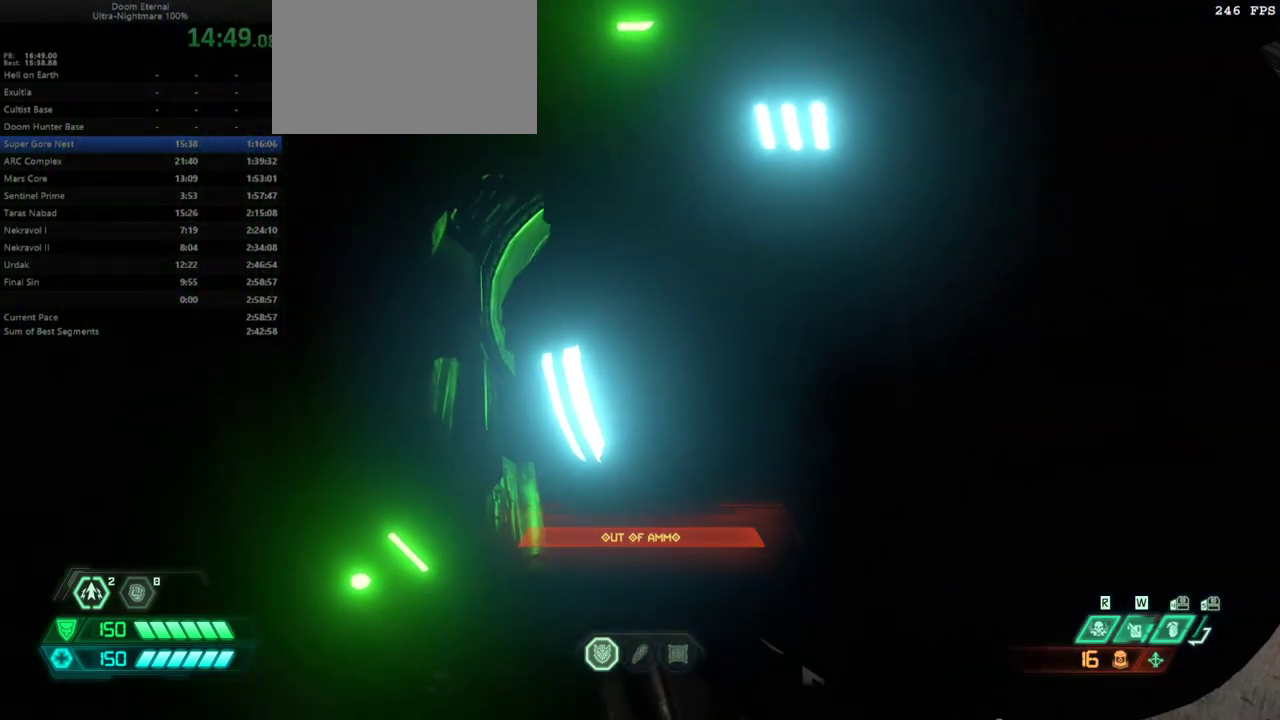
{"keys": ["r"], "mouse": [], "events": [[333, "bw", "up"]]}
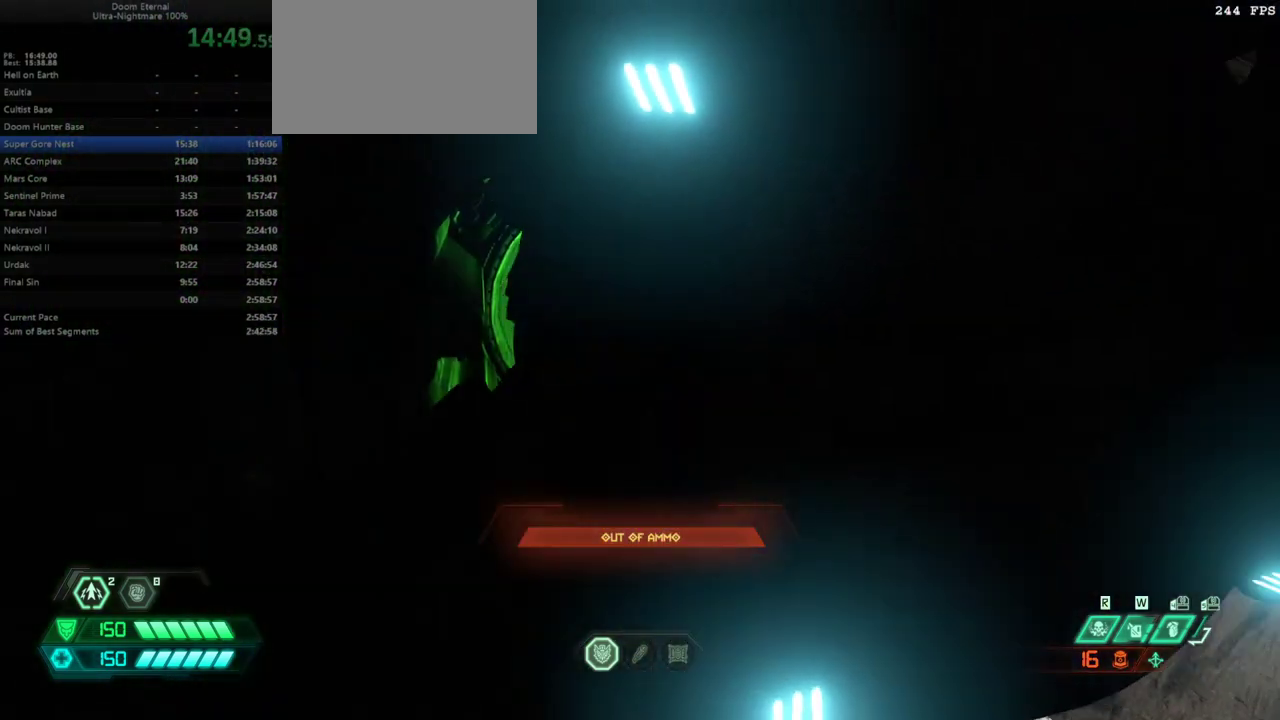
{"keys": ["bw", "r"], "mouse": [], "events": [[100, "bw", "down"], [100, "r", "up"], [400, "r", "down"]]}
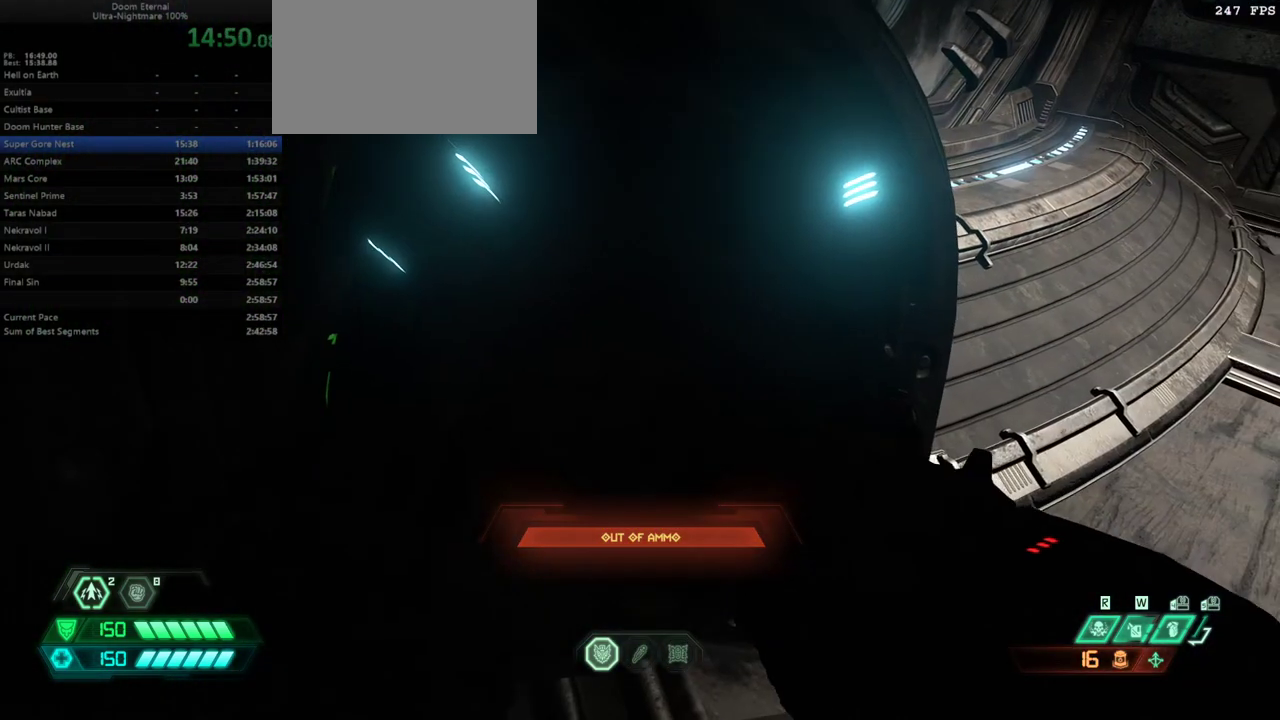
{"keys": ["fw", "r"], "mouse": [], "events": [[67, "bw", "up"], [367, "fw", "down"]]}
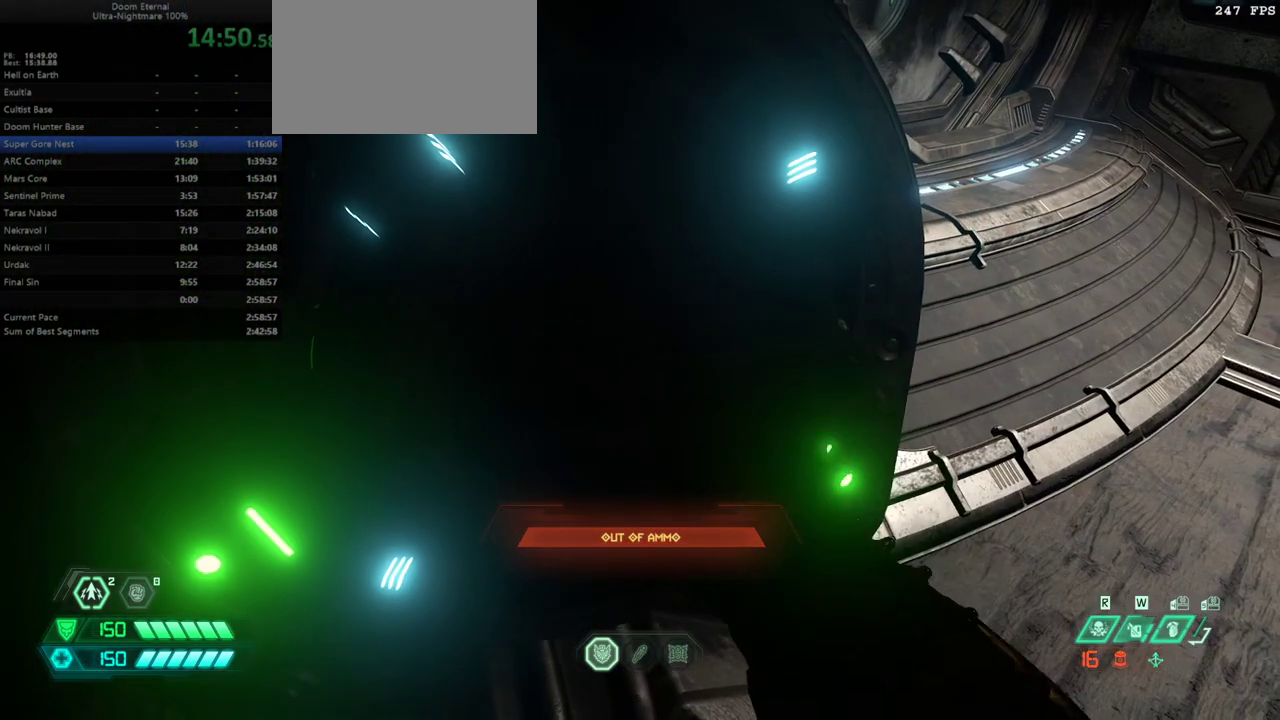
{"keys": ["r"], "mouse": [], "events": [[133, "fw", "up"]]}
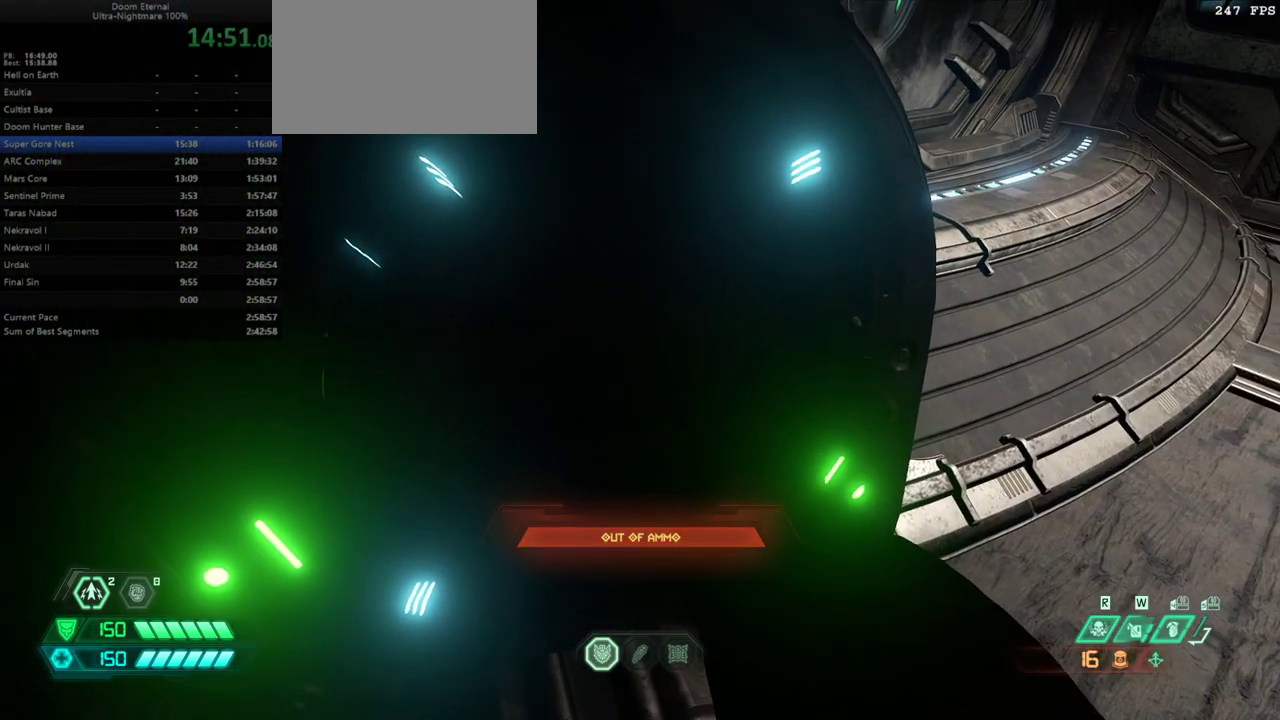
{"keys": ["r"], "mouse": [], "events": []}
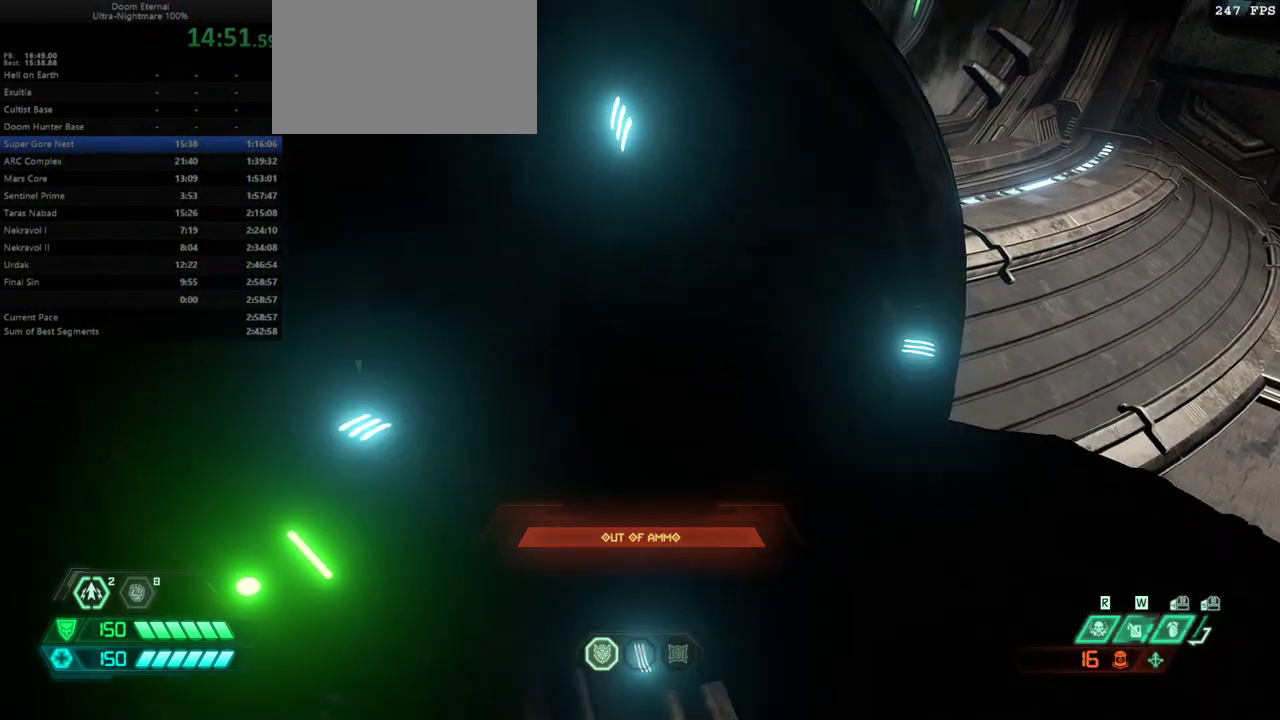
{"keys": ["r"], "mouse": [], "events": []}
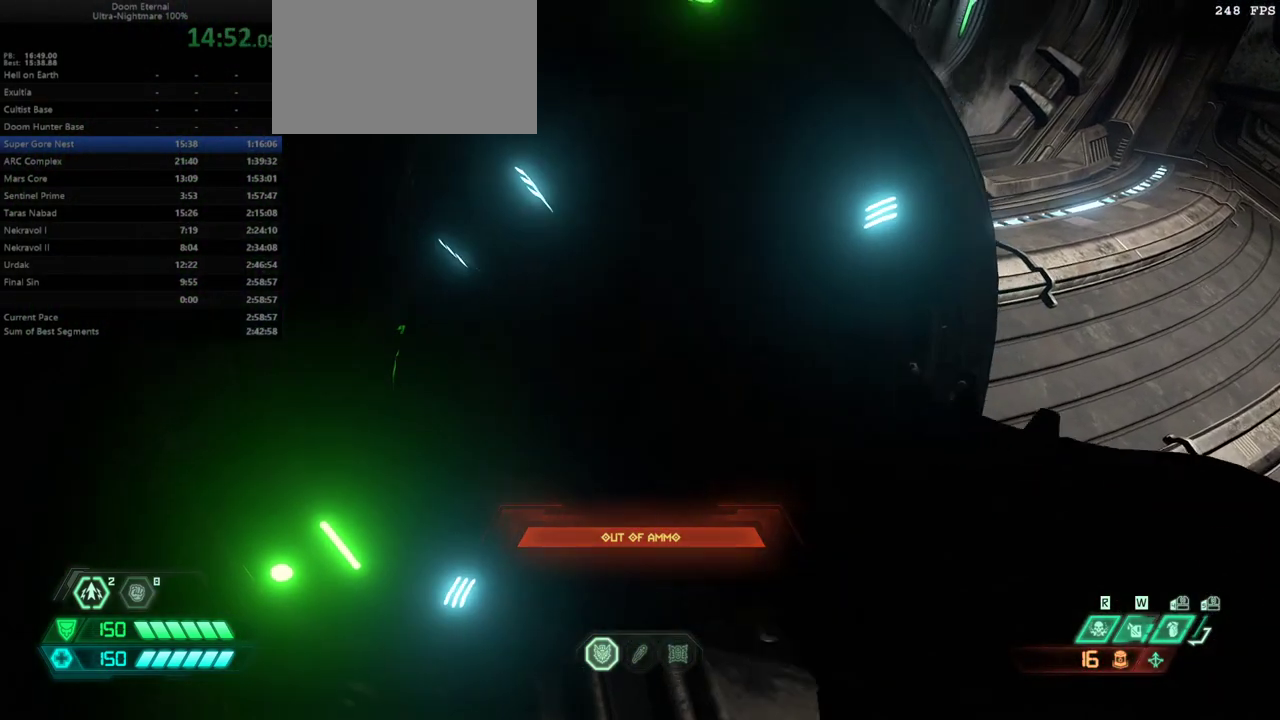
{"keys": ["r"], "mouse": [], "events": []}
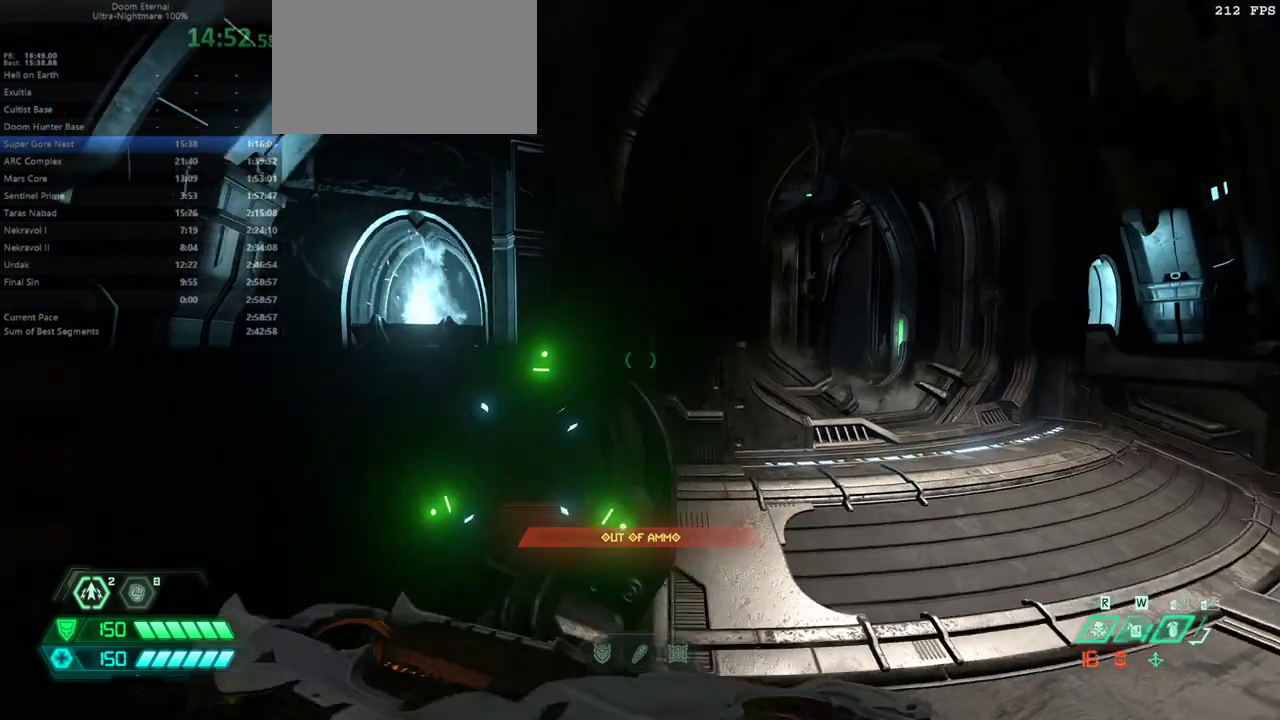
{"keys": ["fw", "r"], "mouse": [], "events": [[67, "dash", "down"], [200, "dash", "up"], [333, "fw", "down"]]}
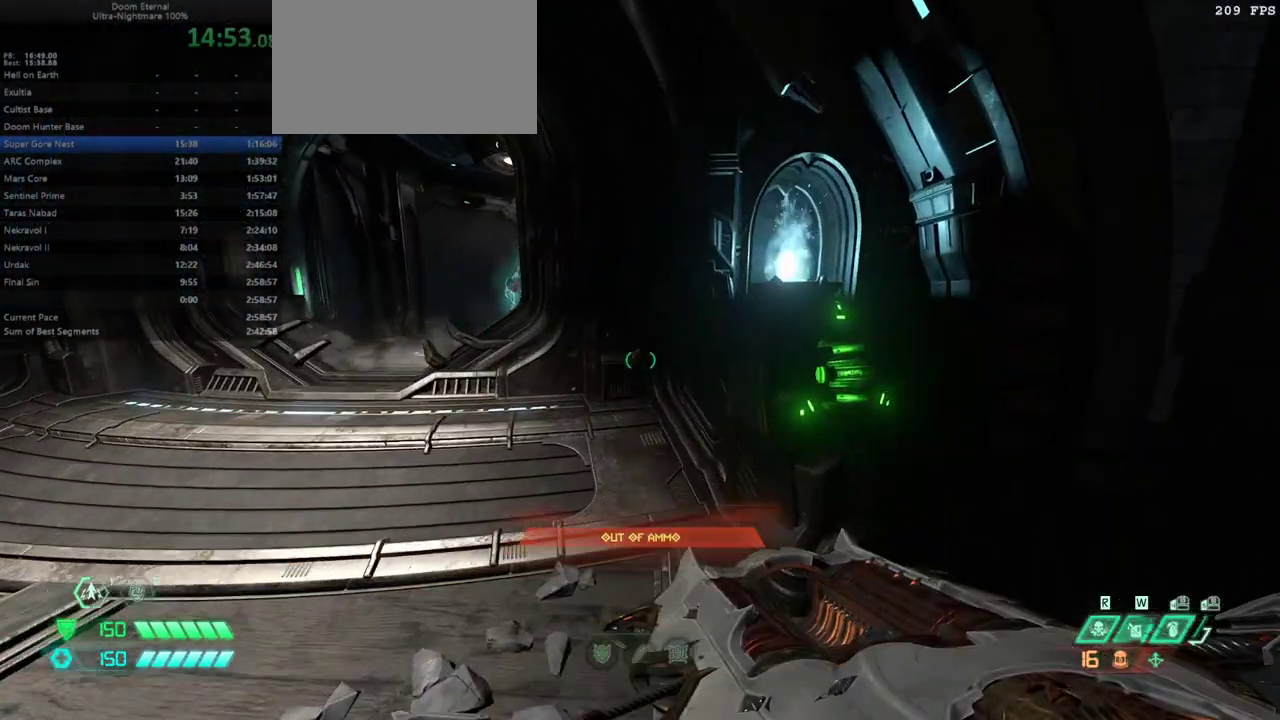
{"keys": [], "mouse": [], "events": [[167, "fw", "up"], [167, "r", "up"], [267, "mel", "down"], [300, "mel", "up"], [367, "jump", "down"], [467, "jump", "up"]]}